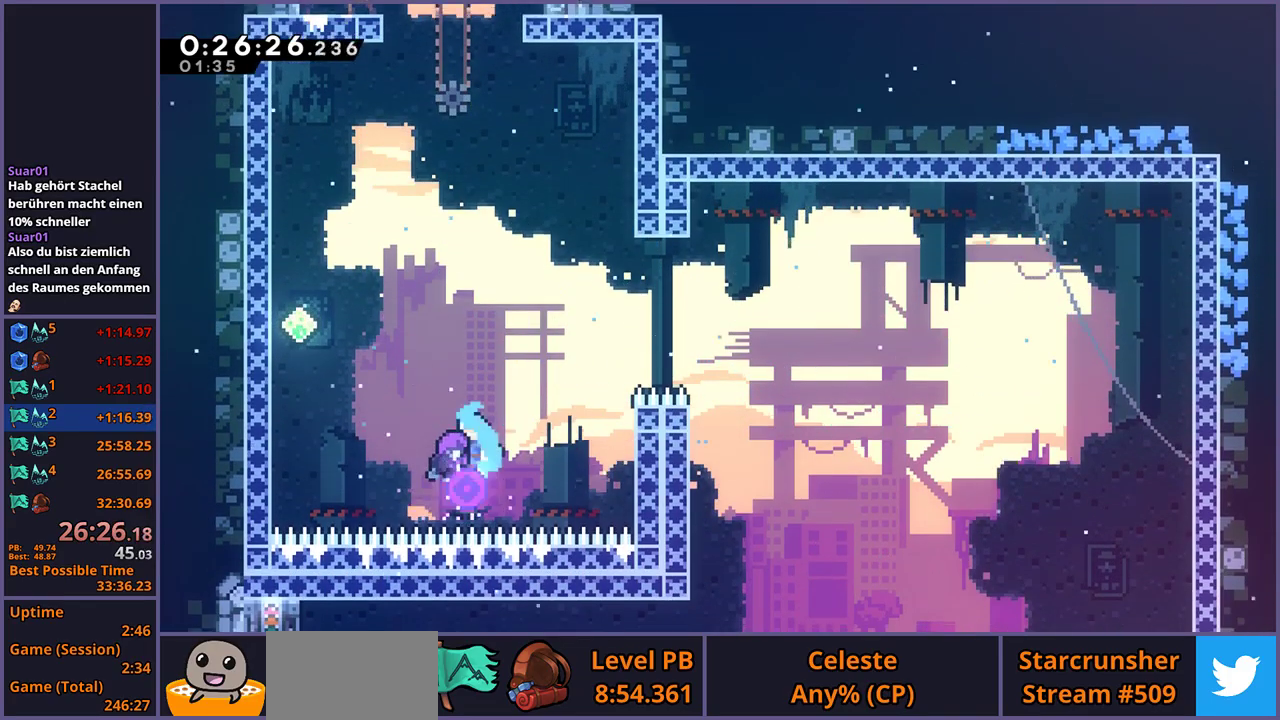
Gameplay with a controller (PlayStation layout); each line is a JSON object with the inputs held at the frame after it. "events" lists button and stick changes between this image and that frame as [ms after this image, input, new state], when the widget could be followed in between.
{"buttons": [], "left_stick": "up", "right_stick": "center", "events": [[333, "R1", "down"], [400, "R1", "up"]]}
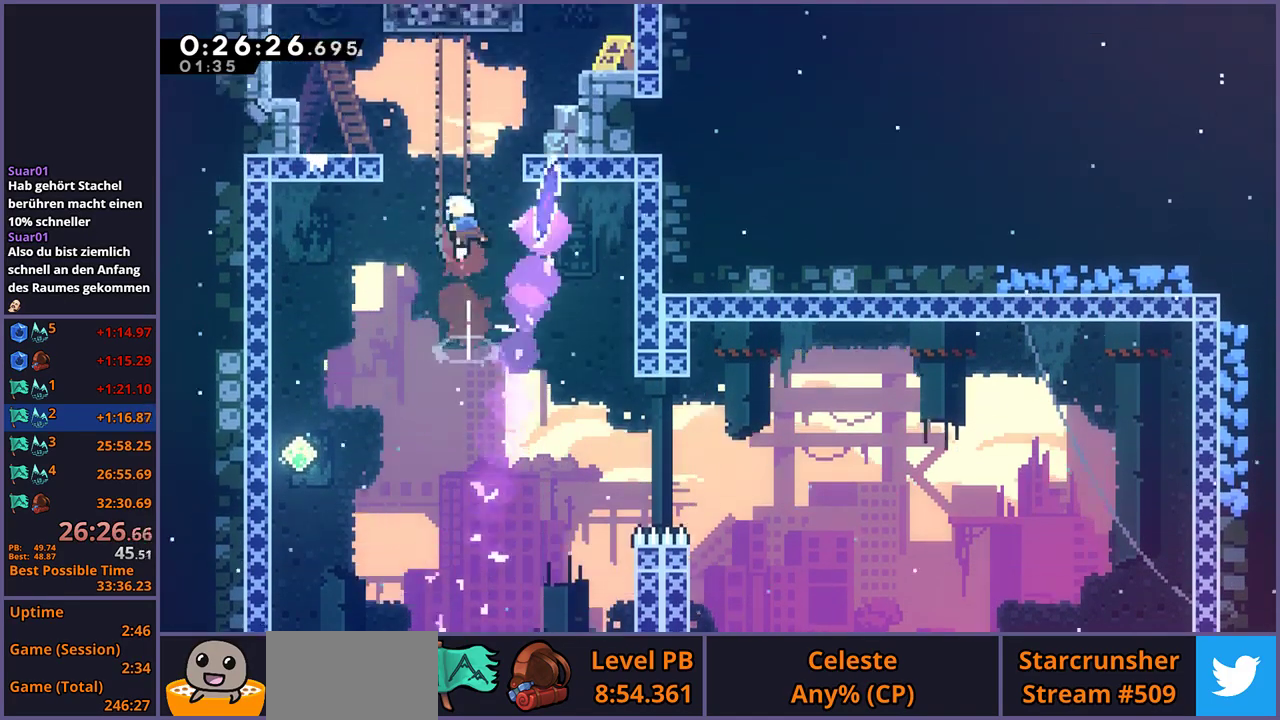
{"buttons": [], "left_stick": "up-right", "right_stick": "center", "events": [[83, "left_stick", "up-right"], [133, "R1", "down"], [267, "R1", "up"]]}
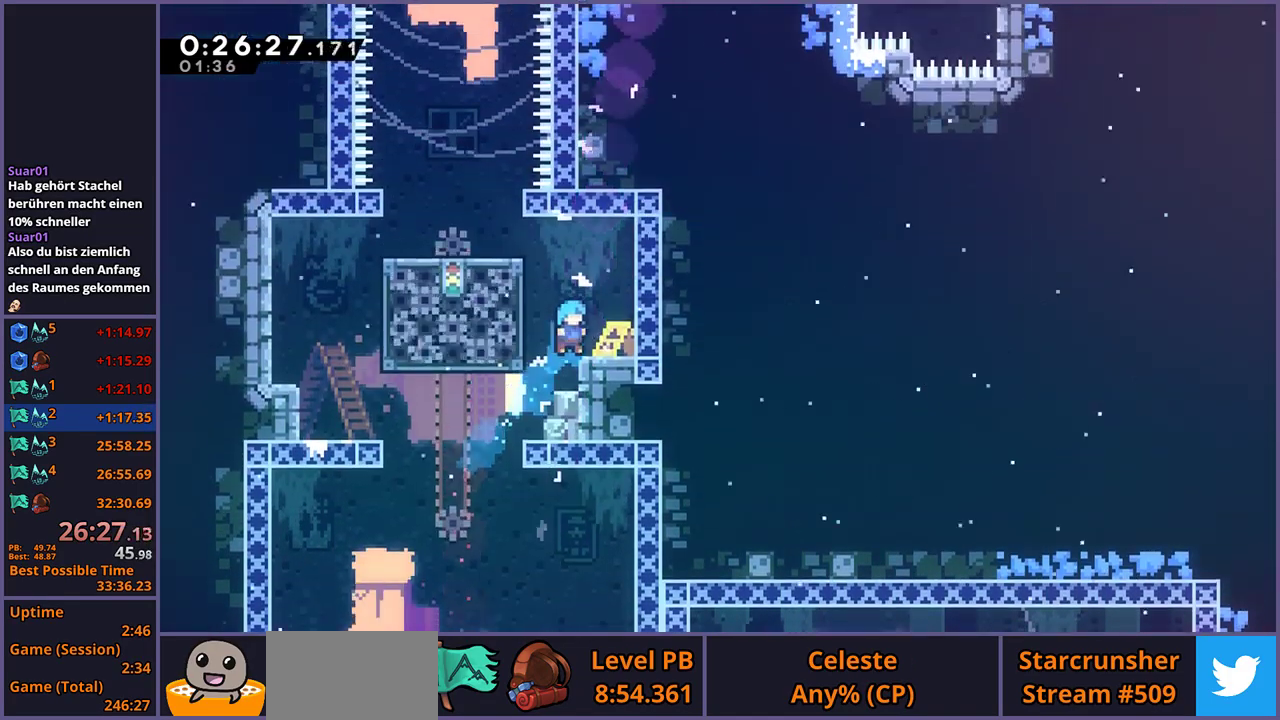
{"buttons": [], "left_stick": "up-left", "right_stick": "center", "events": [[250, "left_stick", "center"], [317, "left_stick", "up-left"], [383, "CROSS", "down"], [433, "CROSS", "up"]]}
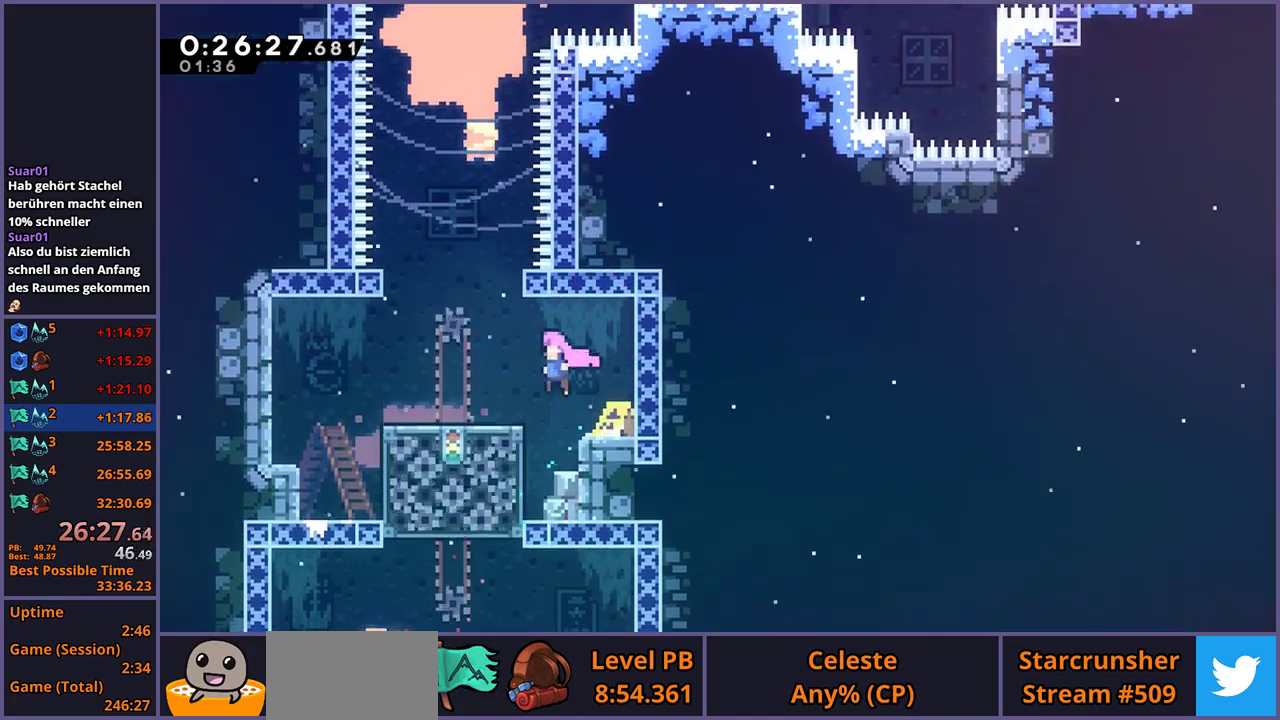
{"buttons": ["CROSS", "R1"], "left_stick": "up", "right_stick": "center", "events": [[150, "R1", "down"], [167, "left_stick", "up"], [383, "CROSS", "down"]]}
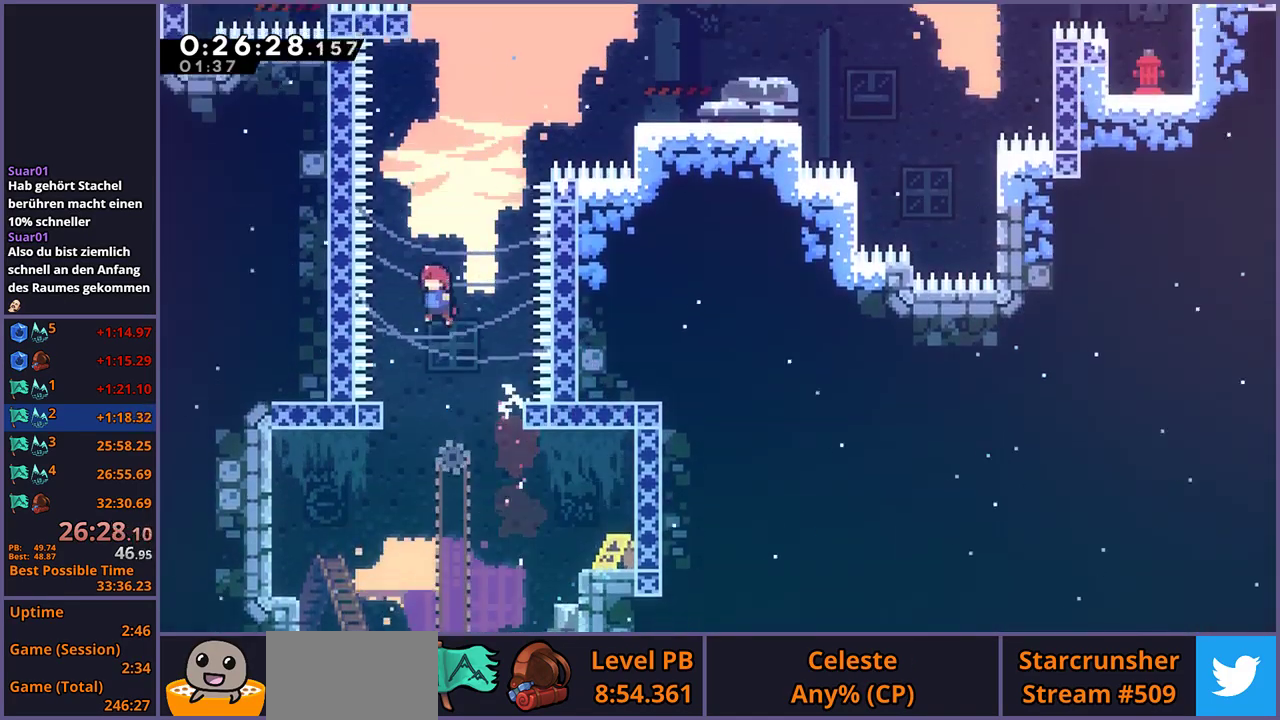
{"buttons": [], "left_stick": "up-right", "right_stick": "center", "events": [[83, "R1", "up"], [200, "left_stick", "up-right"], [267, "CROSS", "up"], [267, "R1", "down"], [483, "R1", "up"]]}
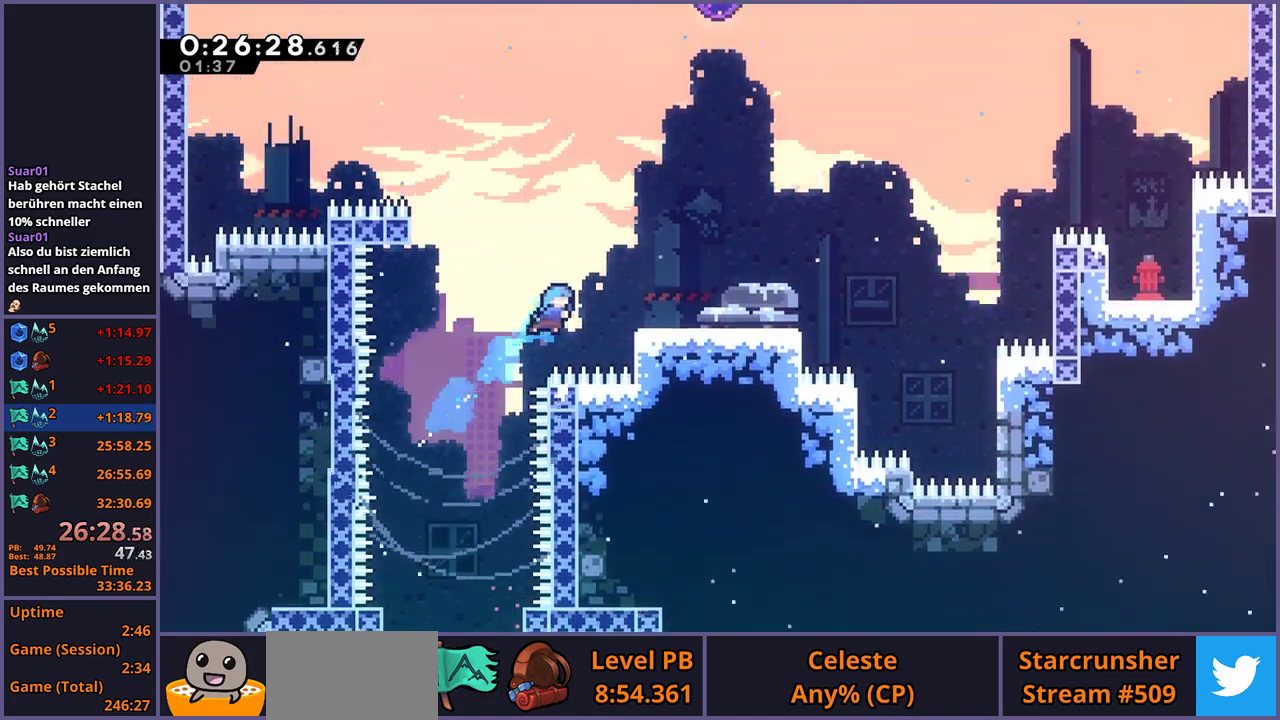
{"buttons": ["L1"], "left_stick": "up-right", "right_stick": "center", "events": [[33, "left_stick", "right"], [300, "L1", "down"], [317, "CROSS", "down"], [317, "left_stick", "up-right"], [400, "CROSS", "up"]]}
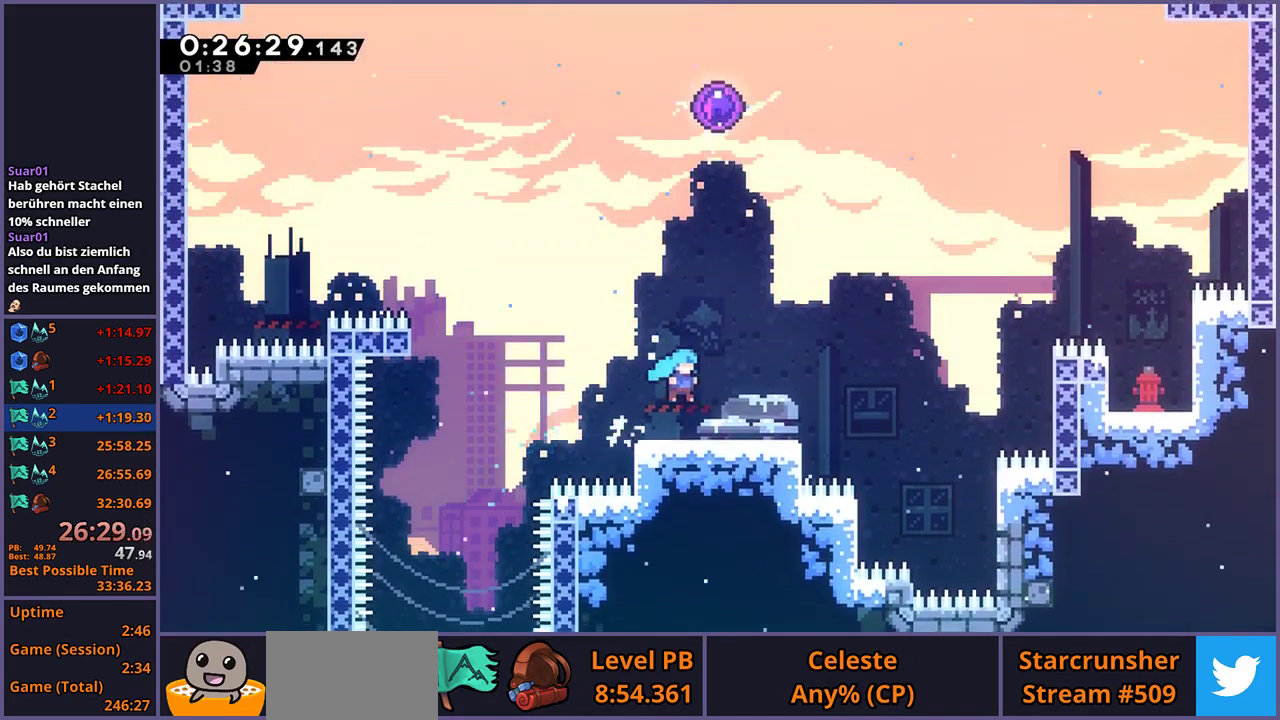
{"buttons": ["R1"], "left_stick": "up", "right_stick": "center", "events": [[33, "L1", "up"], [50, "left_stick", "up"], [117, "CROSS", "down"], [217, "CROSS", "up"], [233, "R1", "down"], [350, "R1", "up"], [450, "R1", "down"]]}
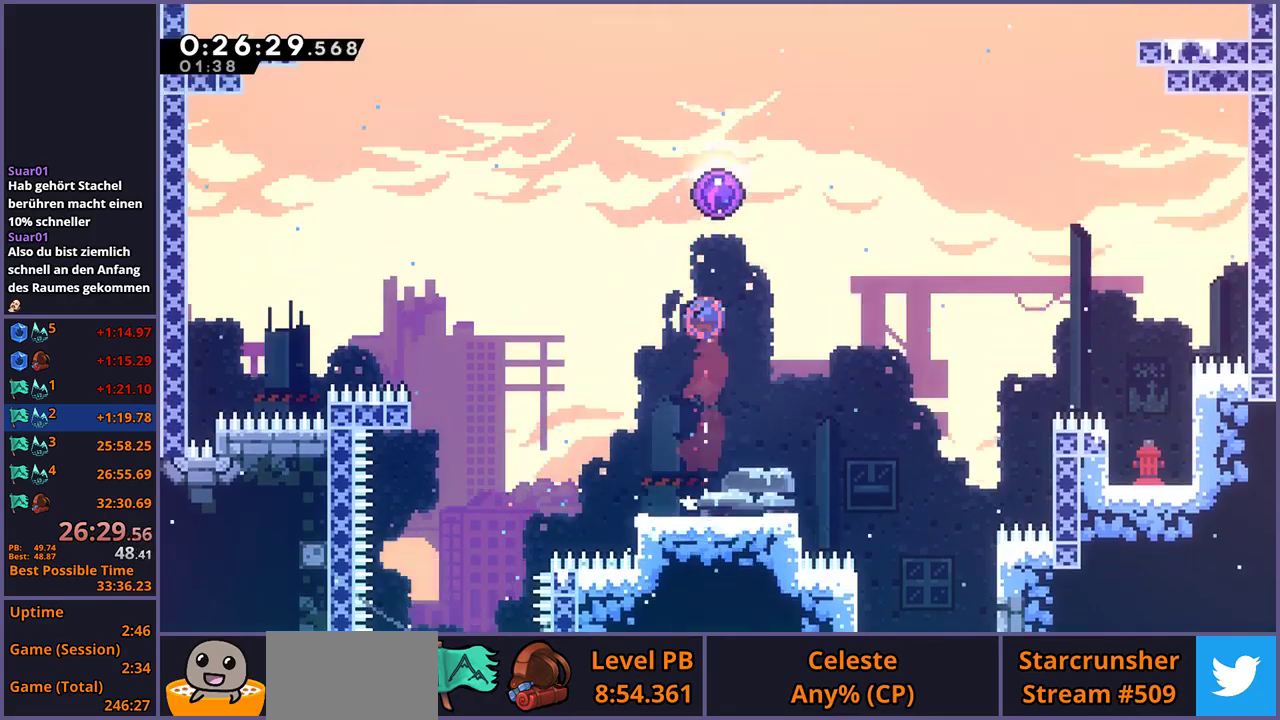
{"buttons": [], "left_stick": "center", "right_stick": "center", "events": [[83, "R1", "up"], [233, "left_stick", "center"]]}